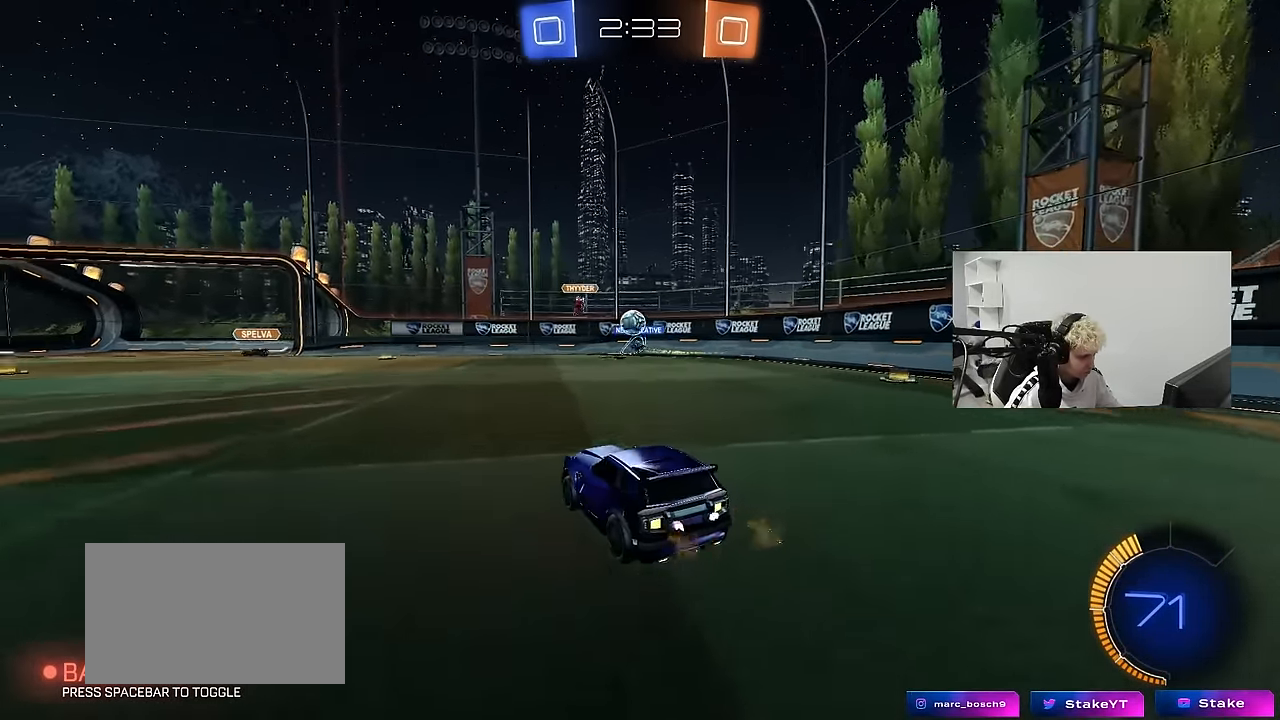
Gameplay with keyboard and mouse; each line is a JSON object with the keys and mouse buttons held at the frame after it. "events" lists presses ("down") and releases ("up") of "1", "2", "3", "4", "5", "a", "alt", "c", "caps_lock", "ctrl", "d", "e", "f", "g", "q", "r", "s", "shift", "space", "t", "tab", "v", "w", "x", "z", "mouse_left", "mouse_wheel" and "mouse_right" between this image and that frame as [ms after this image, input, new state], when the widget could be followed in between. "mouse_left", "mouse_wheel", "mouse_right" = the "left", "wheel", "right" buttons of the "mouse" list. No other keys are recorded. "wheel" means that the mouse wheel is clicked or scrolled. "mouse_move" is the direction in which the mouse moves at that frame (one of eight, or "still"), when it could be read.
{"keys": ["d", "w"], "mouse": [], "mouse_move": "still", "events": [[33, "d", "down"], [233, "d", "up"], [317, "a", "down"], [500, "a", "up"], [500, "d", "down"]]}
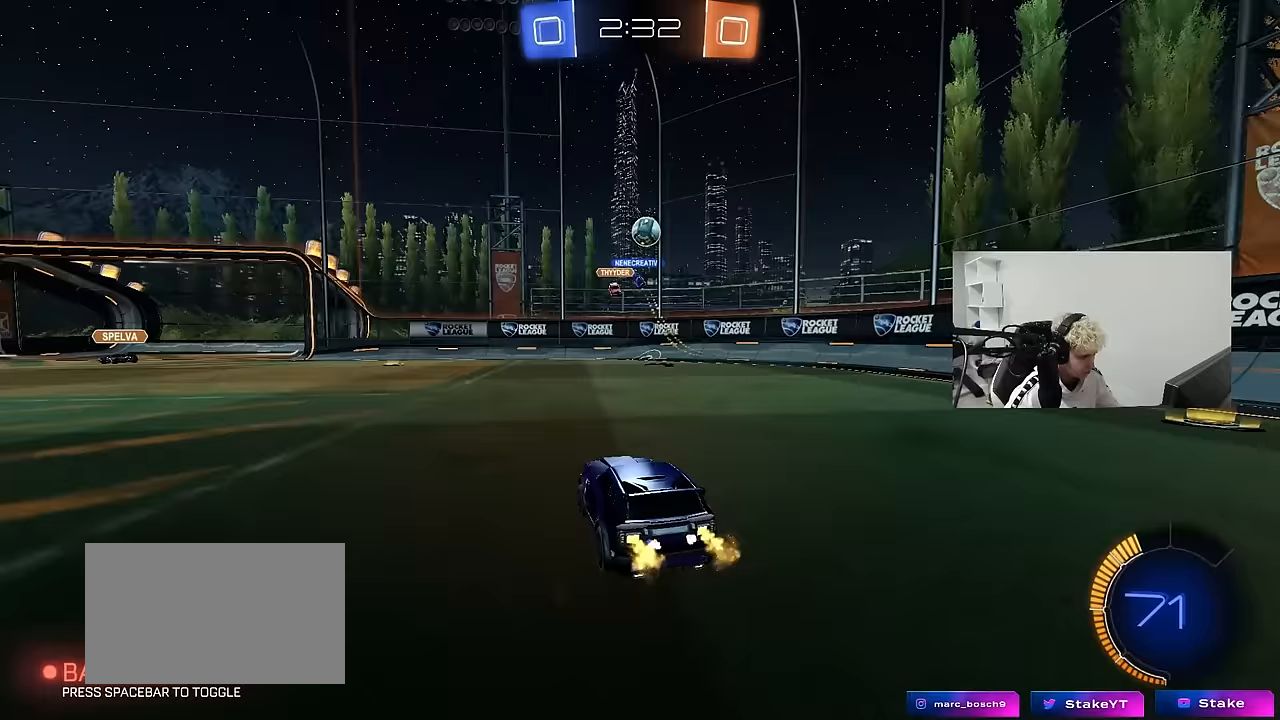
{"keys": ["s", "x"], "mouse": [], "mouse_move": "still", "events": [[50, "w", "up"], [150, "s", "down"], [250, "s", "up"], [283, "shift", "down"], [433, "d", "up"], [433, "shift", "up"], [483, "s", "down"], [483, "x", "down"]]}
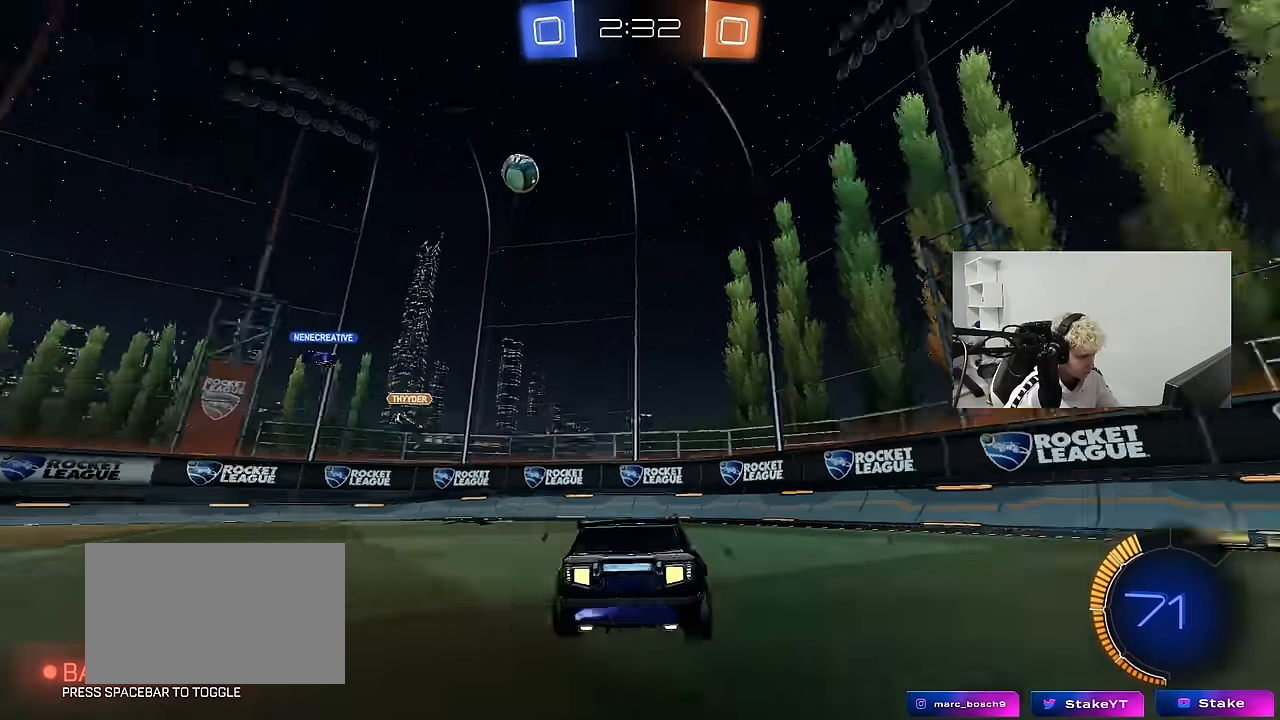
{"keys": ["w"], "mouse": [], "mouse_move": "still", "events": [[67, "s", "up"], [67, "x", "up"], [300, "w", "down"]]}
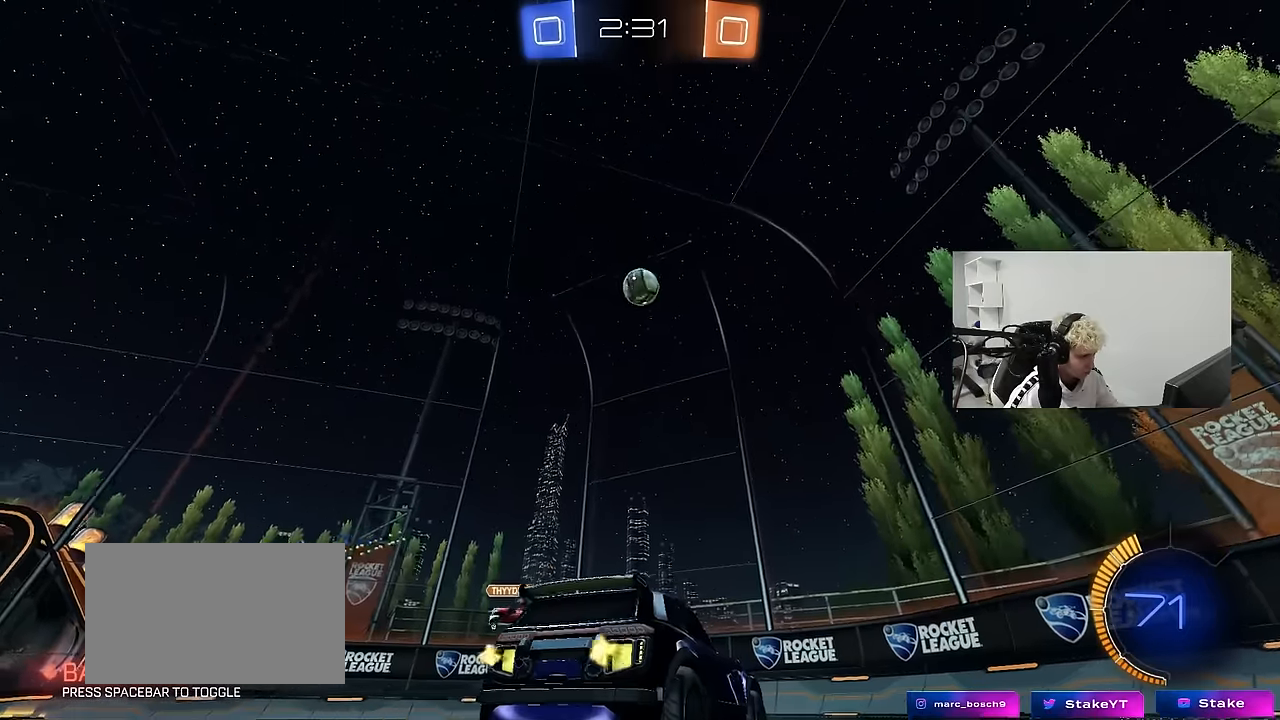
{"keys": [], "mouse": ["right"], "mouse_move": "still", "events": [[33, "a", "down"], [83, "a", "up"], [133, "mouse_left", "down"], [233, "w", "up"], [267, "mouse_right", "down"], [317, "d", "down"], [317, "s", "down"], [350, "mouse_left", "up"], [367, "a", "down"], [367, "d", "up"], [467, "a", "up"], [467, "s", "up"]]}
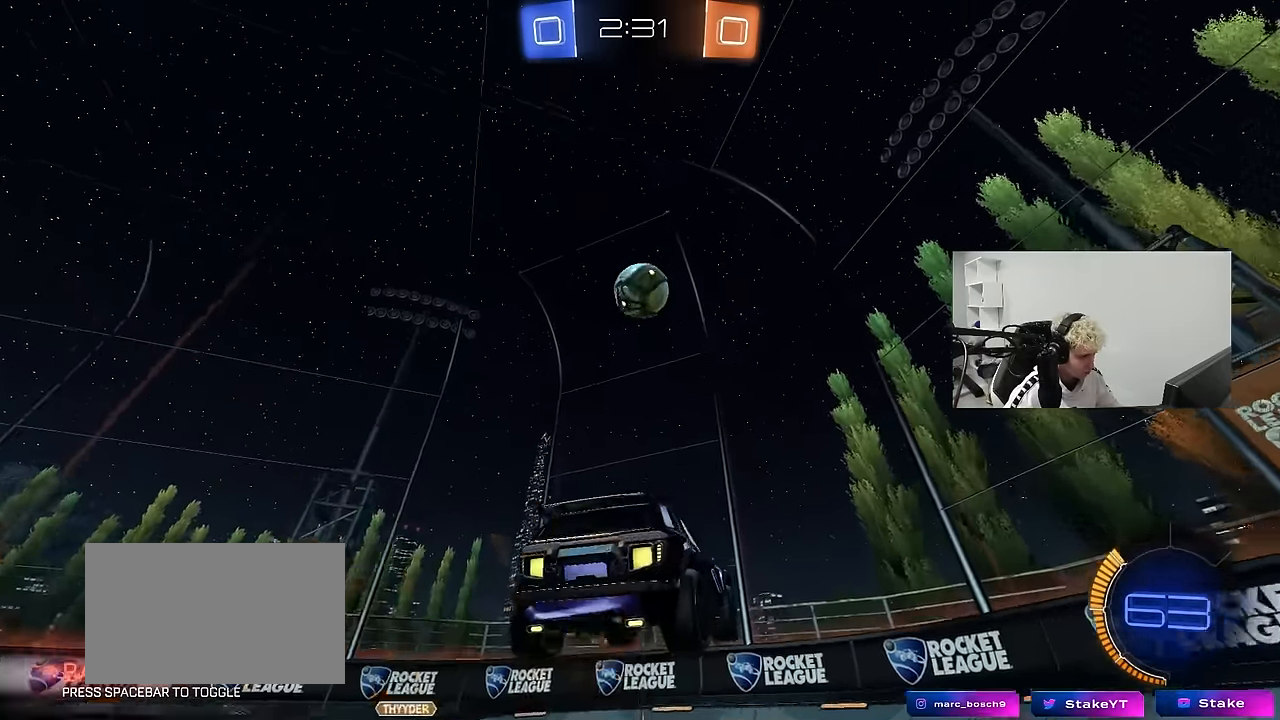
{"keys": ["a"], "mouse": ["left"], "mouse_move": "still", "events": [[17, "mouse_left", "down"], [17, "mouse_right", "up"], [50, "mouse_right", "down"], [100, "d", "down"], [100, "s", "down"], [150, "s", "up"], [250, "d", "up"], [250, "mouse_right", "up"], [283, "a", "down"], [433, "w", "down"], [483, "w", "up"]]}
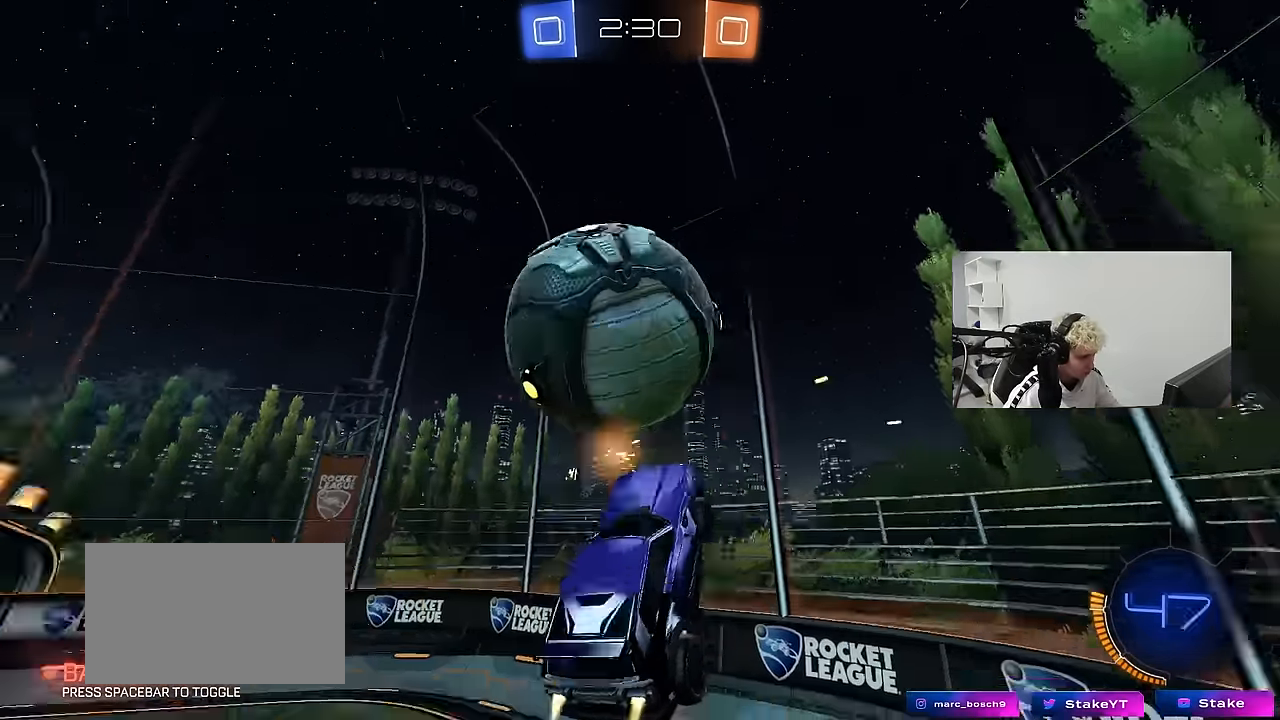
{"keys": ["d"], "mouse": [], "mouse_move": "right", "events": [[117, "d", "down"], [167, "a", "up"], [450, "mouse_left", "up"]]}
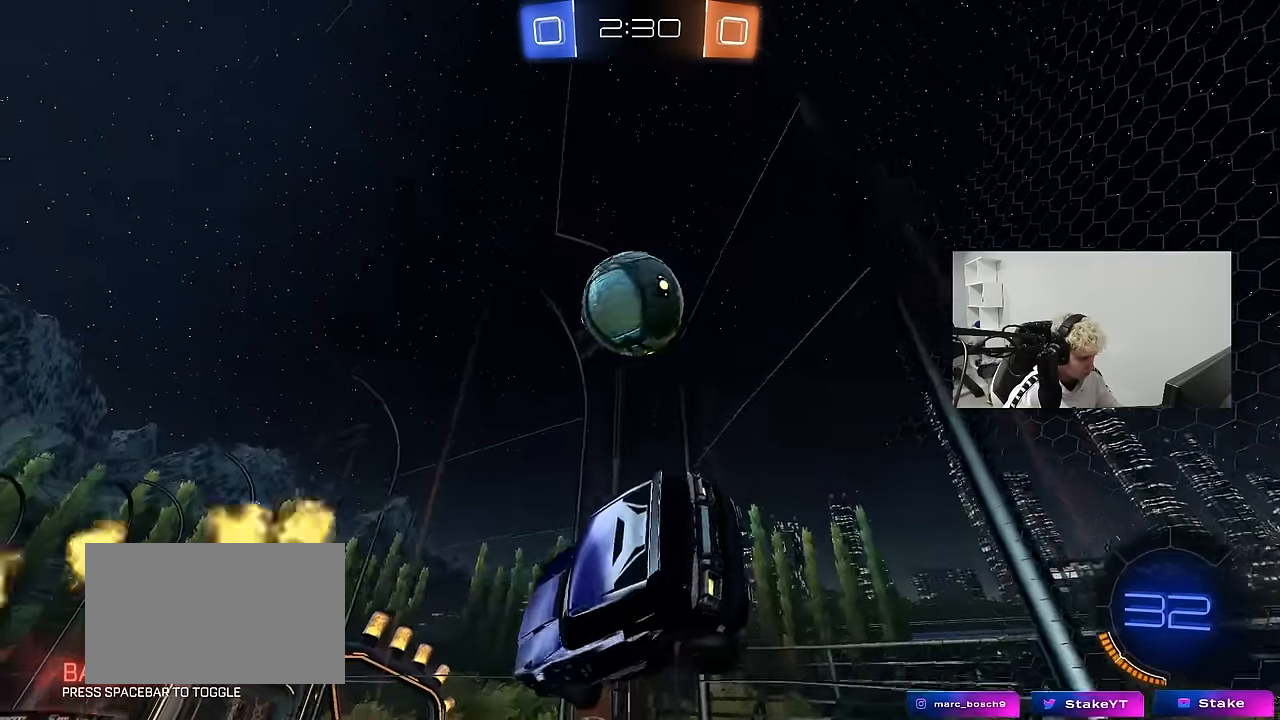
{"keys": ["a", "w"], "mouse": [], "mouse_move": "still", "events": [[33, "w", "down"], [83, "a", "down"], [83, "d", "up"]]}
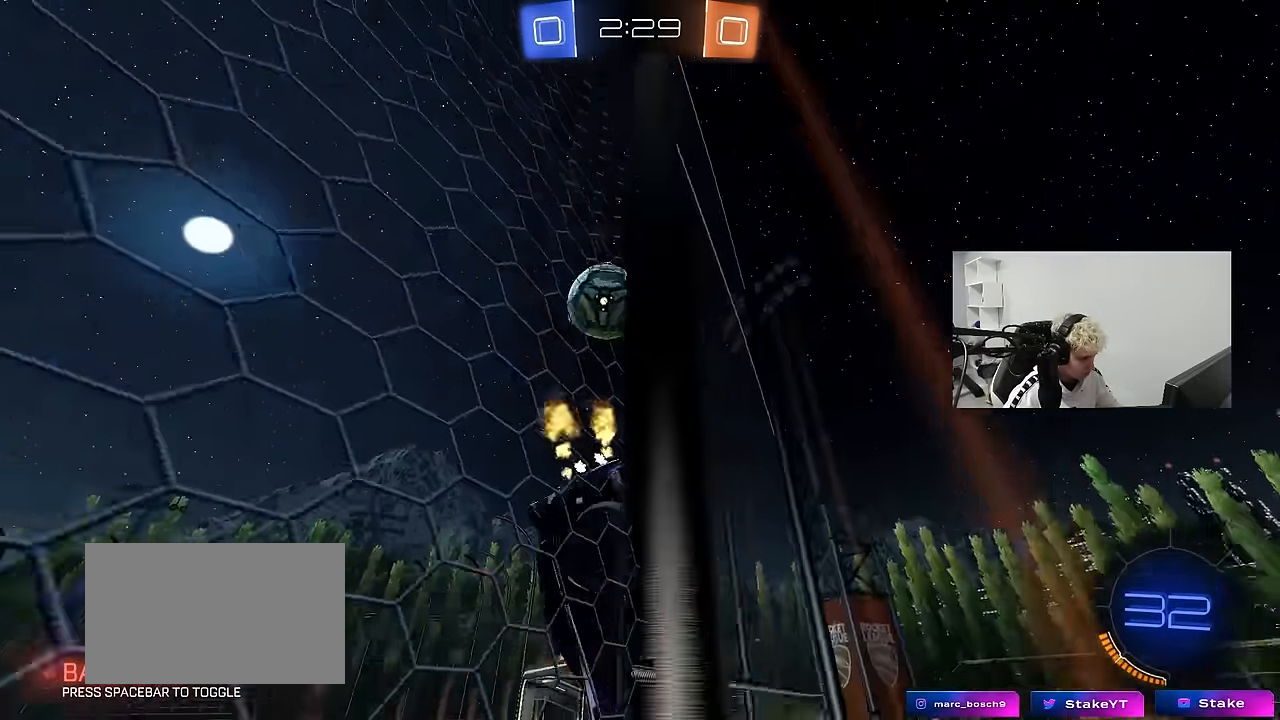
{"keys": ["w"], "mouse": ["left"], "mouse_move": "still", "events": [[283, "a", "up"], [467, "mouse_left", "down"]]}
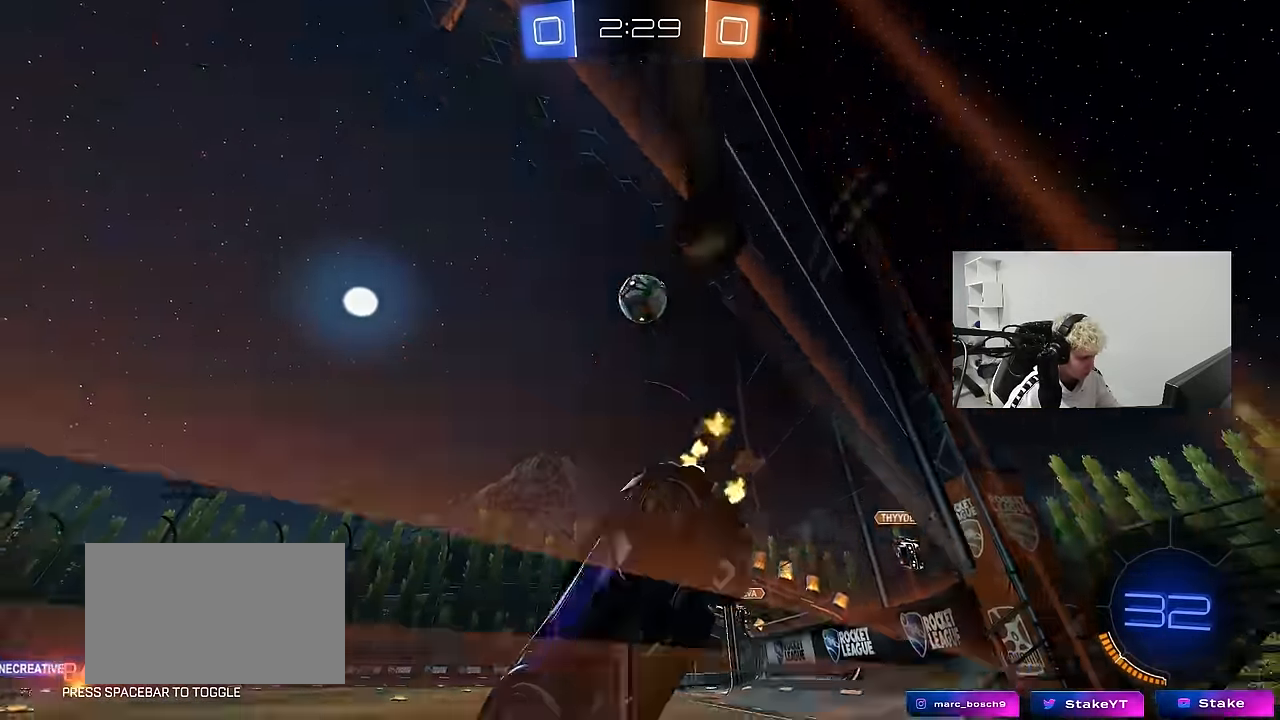
{"keys": ["d", "w"], "mouse": [], "mouse_move": "still", "events": [[117, "a", "down"], [217, "a", "up"], [217, "d", "down"], [217, "mouse_left", "up"], [267, "shift", "down"], [400, "shift", "up"]]}
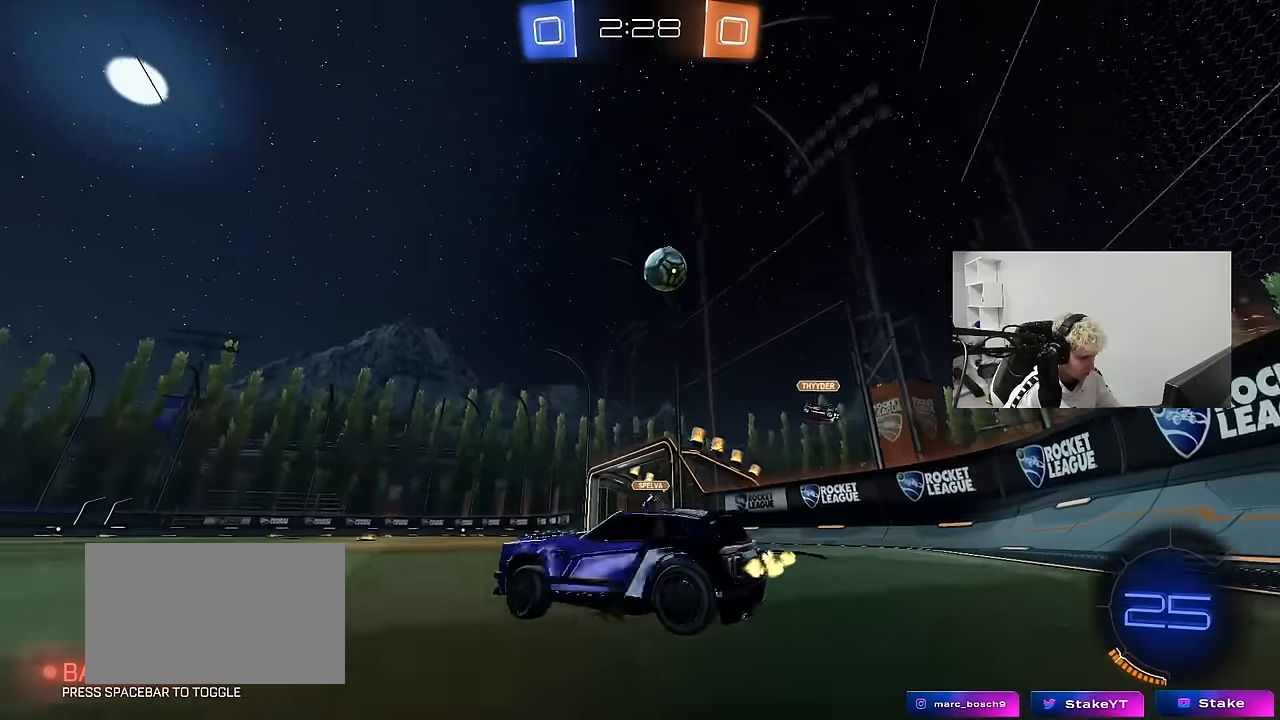
{"keys": ["w"], "mouse": ["left"], "mouse_move": "down-left", "events": [[83, "mouse_left", "down"], [183, "d", "up"], [317, "d", "down"], [500, "d", "up"]]}
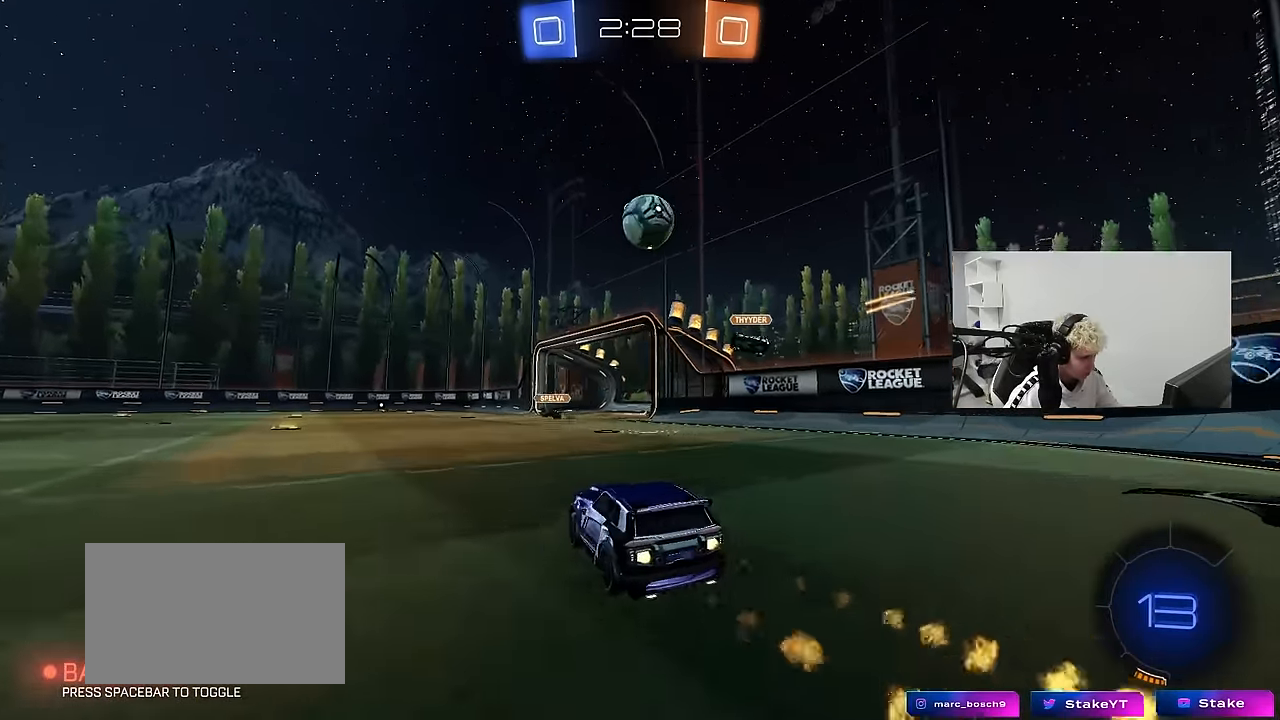
{"keys": ["d"], "mouse": ["left", "right"], "mouse_move": "down", "events": [[283, "a", "down"], [383, "w", "up"], [433, "mouse_right", "down"], [483, "a", "up"], [483, "d", "down"]]}
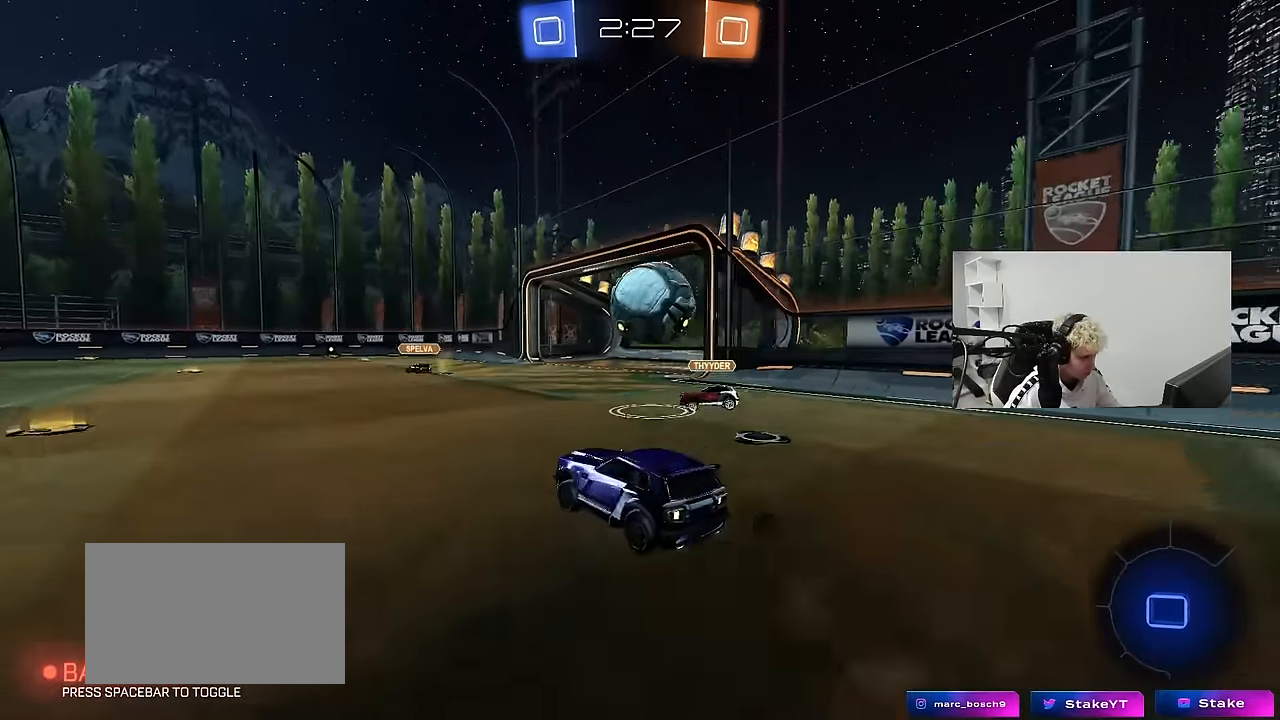
{"keys": ["d", "shift", "w"], "mouse": ["left"], "mouse_move": "up", "events": [[117, "mouse_right", "up"], [117, "shift", "down"], [217, "mouse_right", "down"], [300, "w", "down"], [350, "mouse_right", "up"]]}
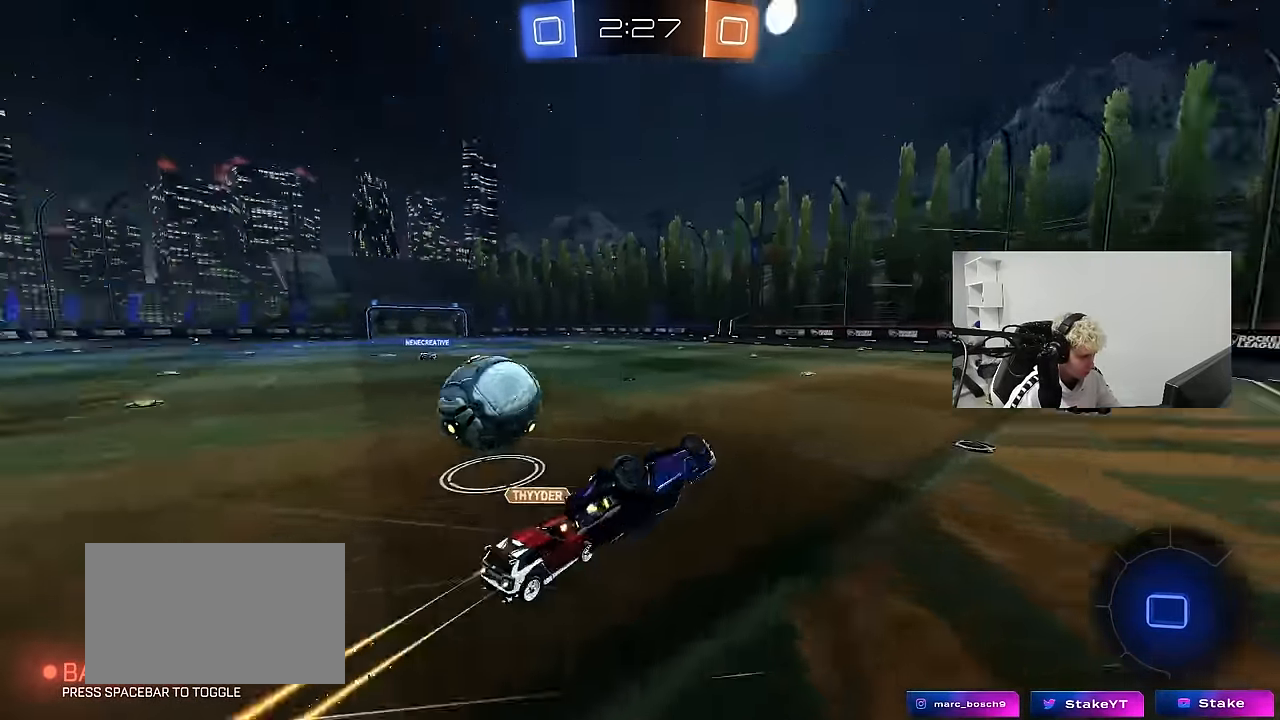
{"keys": [], "mouse": [], "mouse_move": "still", "events": [[33, "mouse_left", "up"], [133, "w", "up"], [183, "d", "up"], [233, "shift", "up"]]}
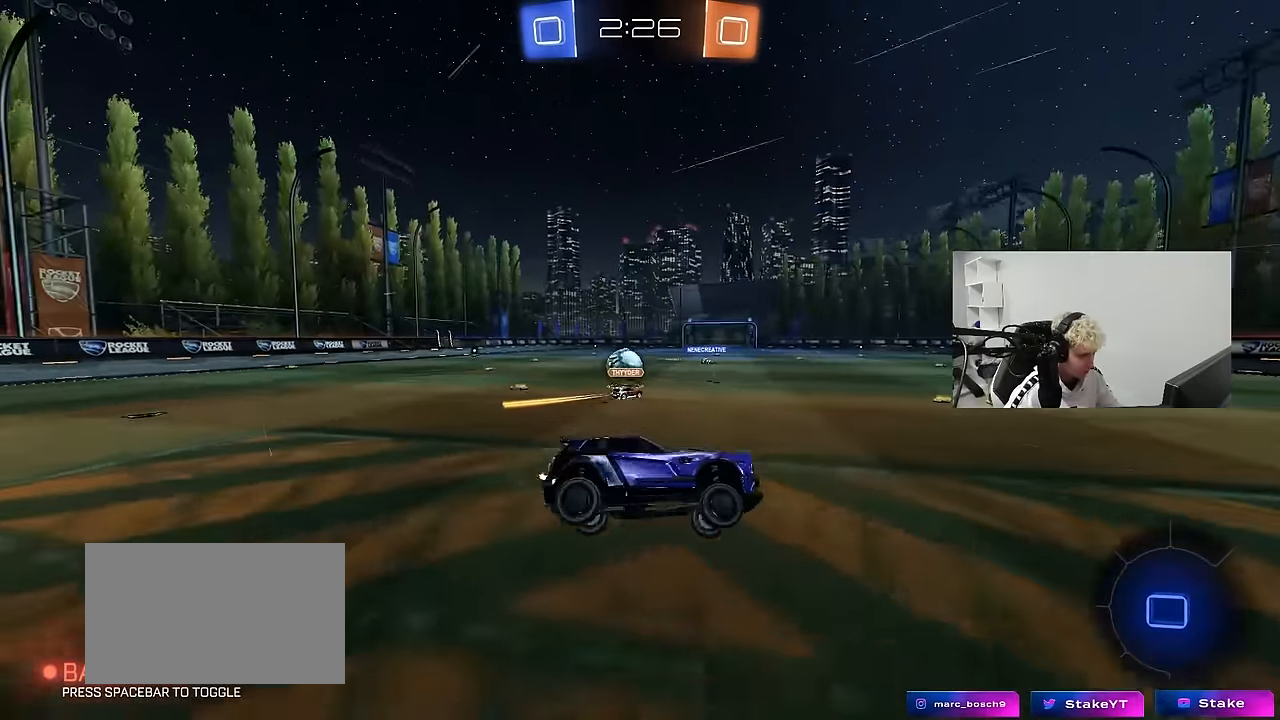
{"keys": ["a", "w"], "mouse": [], "mouse_move": "still", "events": [[250, "a", "down"], [283, "w", "down"]]}
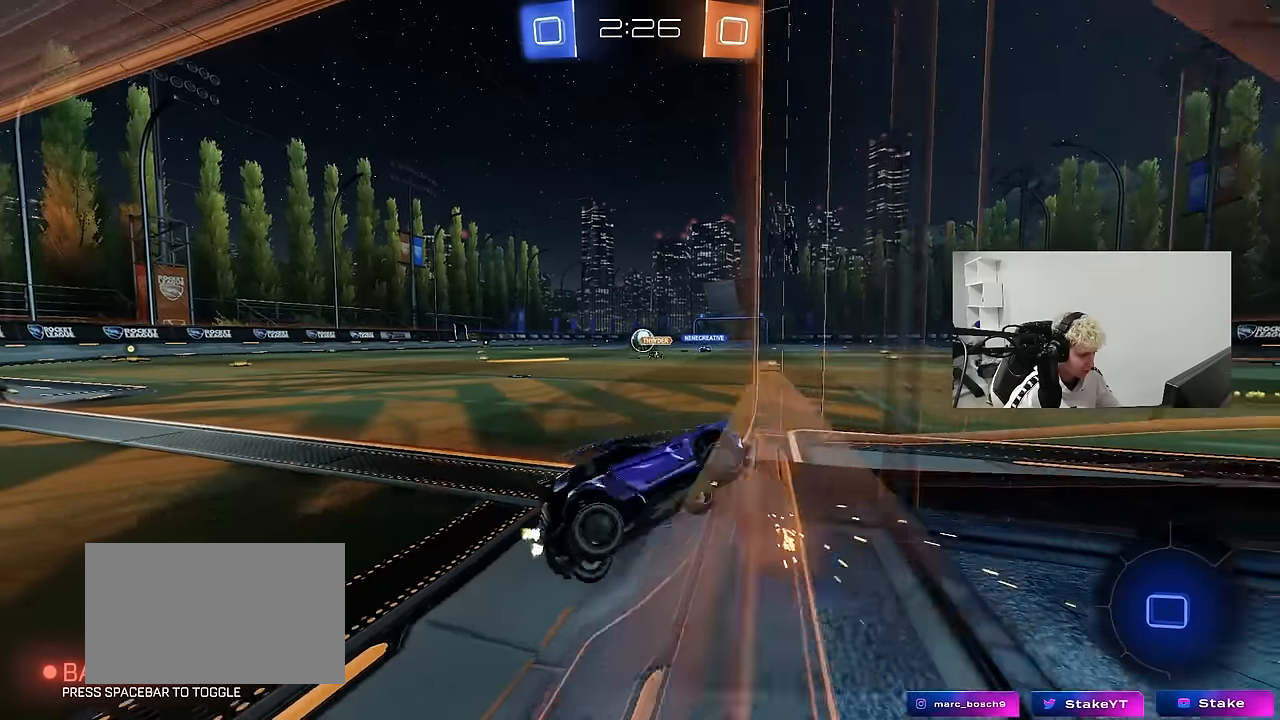
{"keys": [], "mouse": ["right"], "mouse_move": "still", "events": [[450, "a", "up"], [484, "mouse_right", "down"], [484, "w", "up"]]}
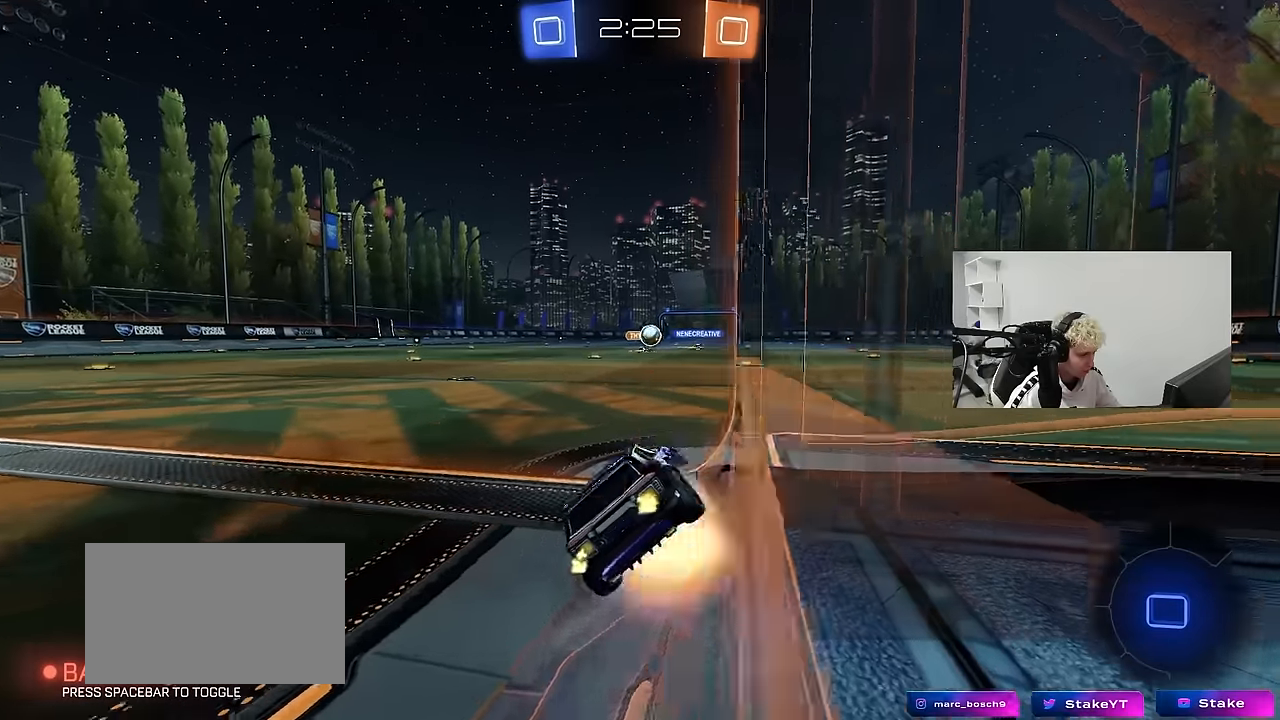
{"keys": [], "mouse": [], "mouse_move": "still", "events": [[84, "d", "down"], [84, "s", "down"], [134, "mouse_right", "up"], [134, "shift", "down"], [234, "d", "up"], [267, "s", "up"], [267, "shift", "up"]]}
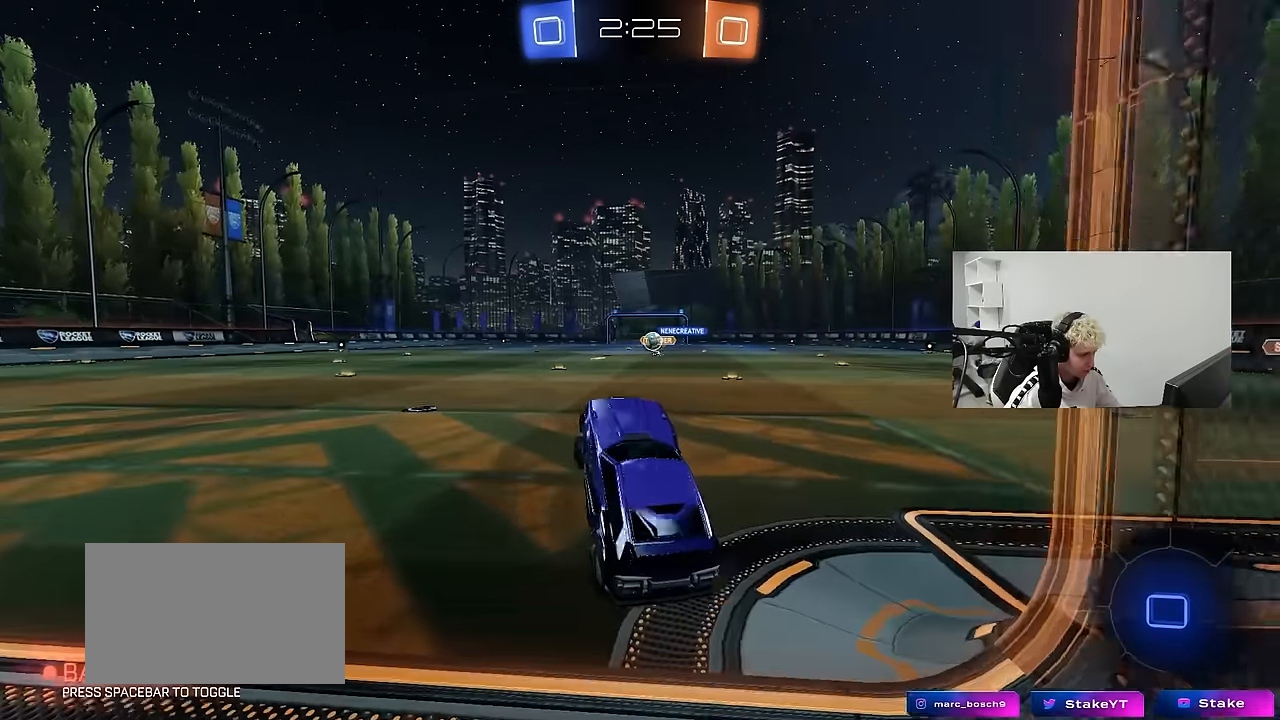
{"keys": ["w"], "mouse": ["right"], "mouse_move": "still", "events": [[17, "a", "down"], [50, "w", "down"], [100, "a", "up"], [150, "w", "up"], [200, "d", "down"], [234, "d", "up"], [284, "w", "down"], [384, "mouse_right", "down"]]}
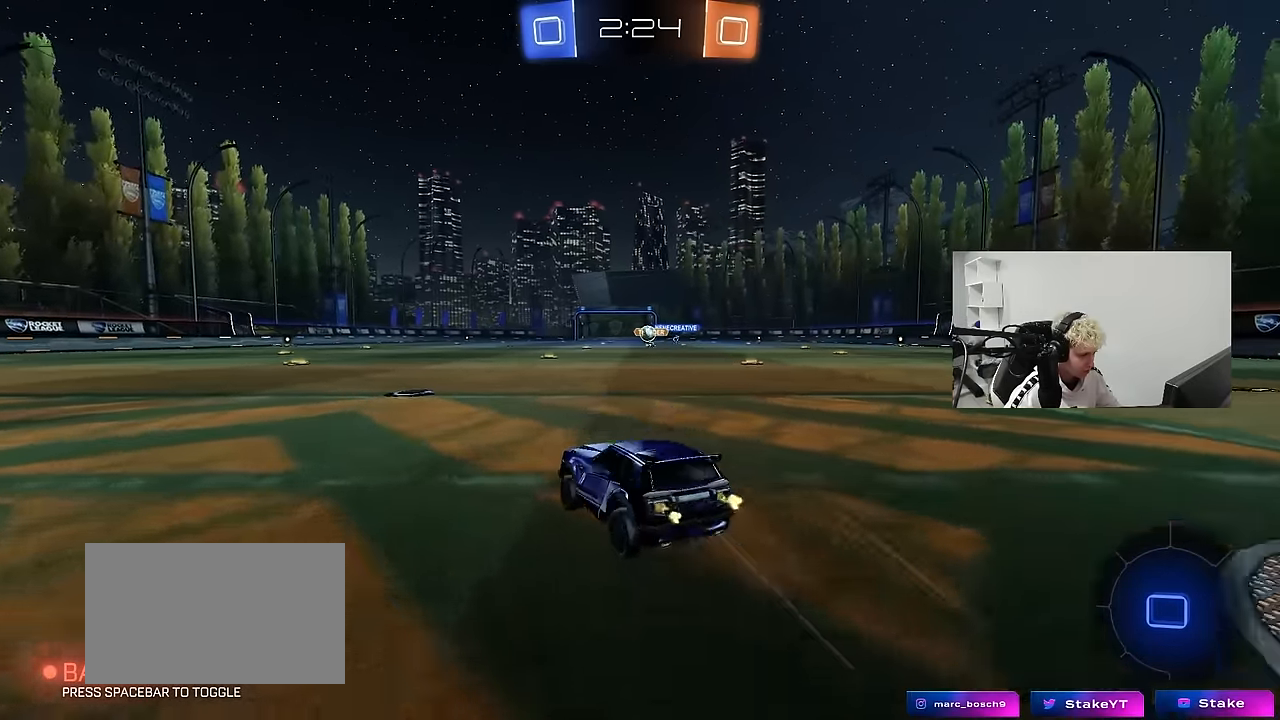
{"keys": ["w"], "mouse": [], "mouse_move": "still", "events": [[67, "mouse_right", "up"], [350, "d", "down"], [450, "d", "up"]]}
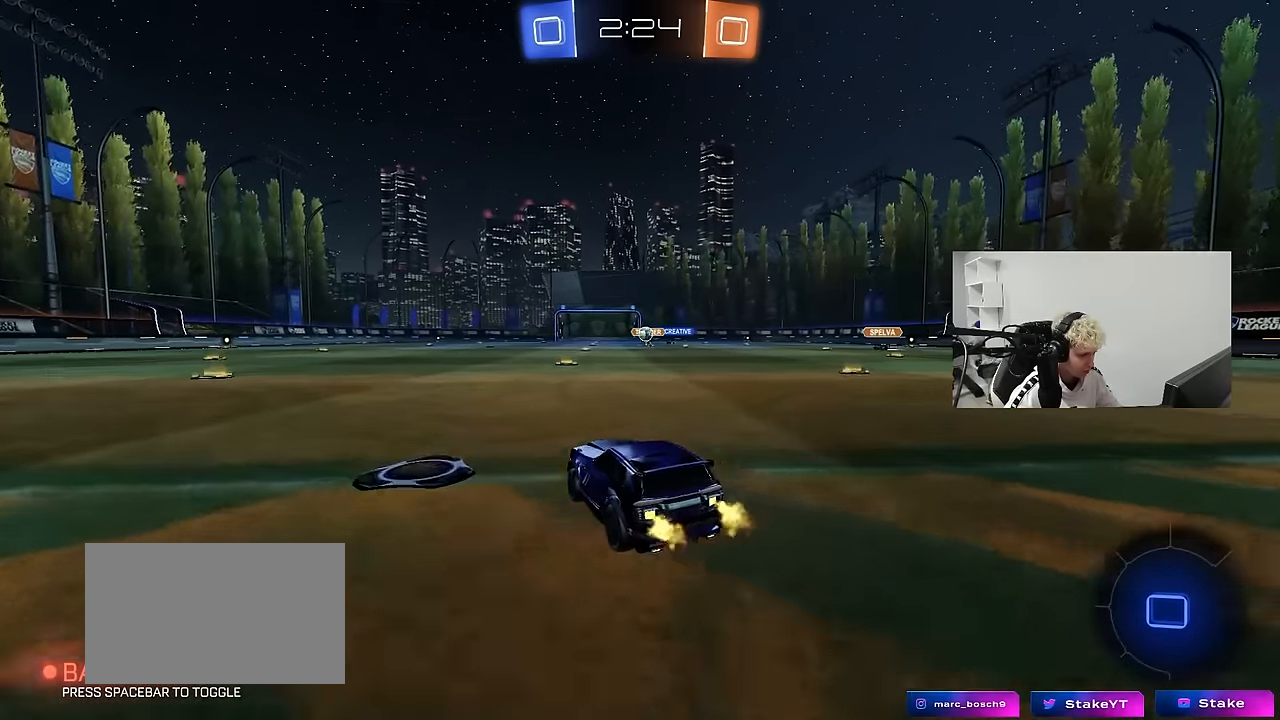
{"keys": ["d", "s", "shift"], "mouse": ["left"], "mouse_move": "still", "events": [[34, "mouse_left", "down"], [34, "mouse_right", "down"], [84, "d", "down"], [84, "shift", "down"], [134, "mouse_right", "up"], [184, "mouse_right", "down"], [217, "s", "down"], [217, "w", "up"], [367, "mouse_left", "up"], [367, "mouse_right", "up"], [467, "mouse_left", "down"]]}
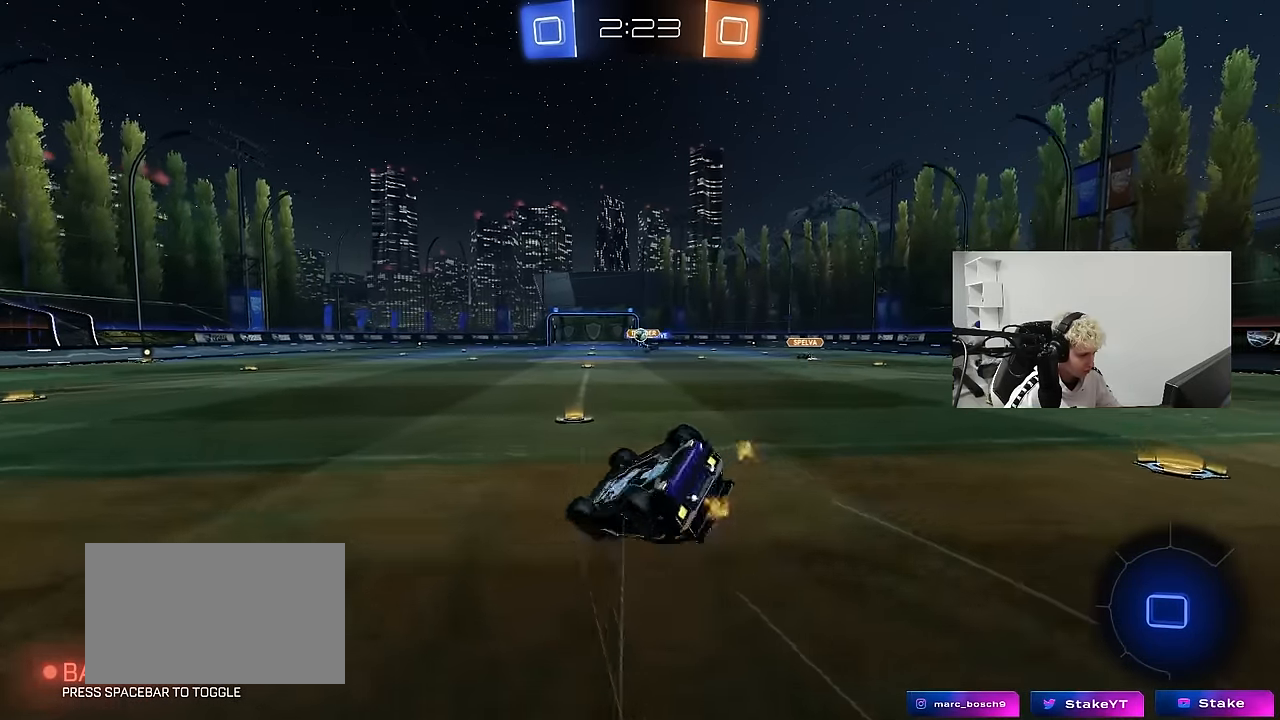
{"keys": ["d"], "mouse": ["left"], "mouse_move": "still", "events": [[100, "s", "up"], [200, "s", "down"], [434, "shift", "up"], [484, "s", "up"]]}
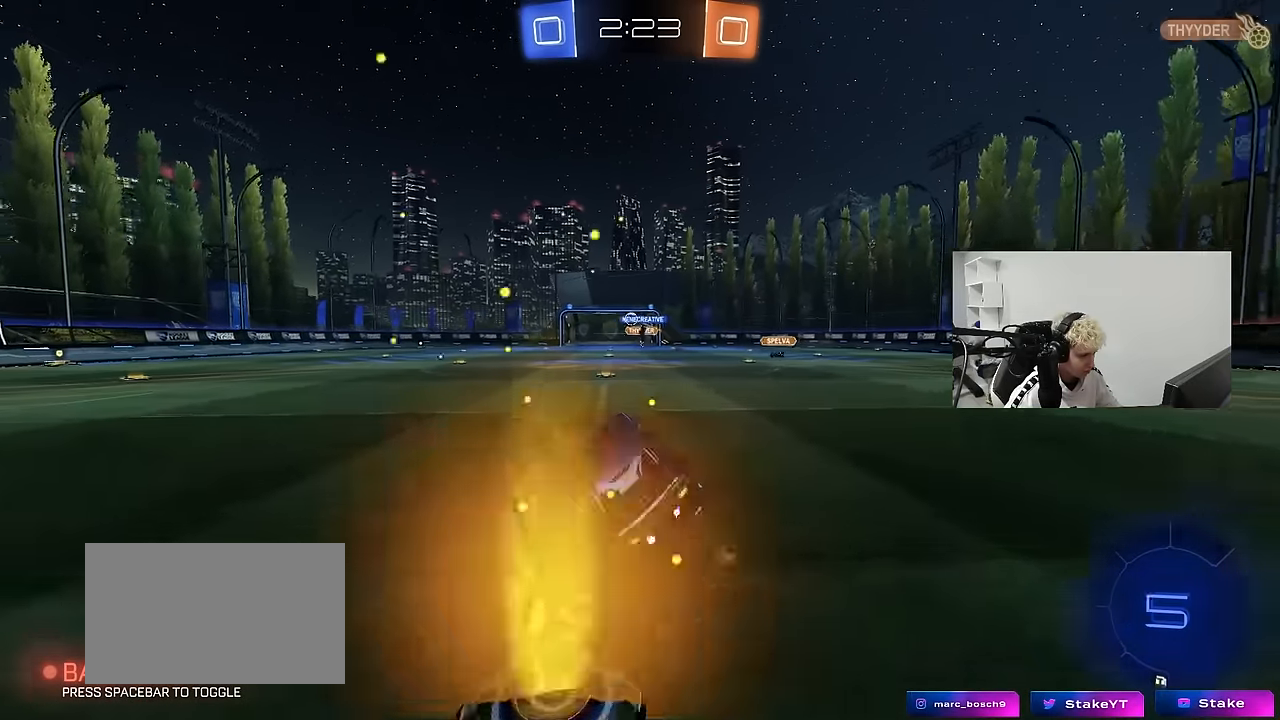
{"keys": ["w"], "mouse": ["left", "right"], "mouse_move": "still", "events": [[17, "d", "up"], [300, "d", "down"], [300, "w", "down"], [400, "d", "up"], [484, "mouse_right", "down"]]}
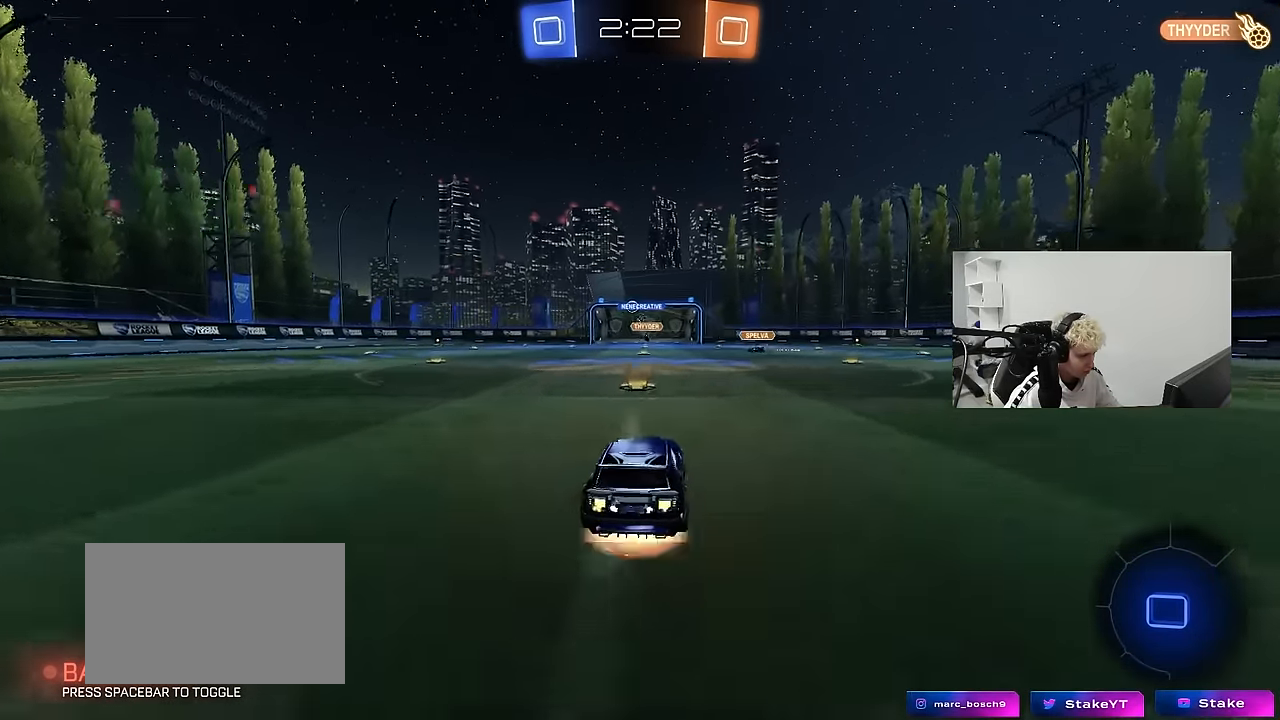
{"keys": ["d", "shift", "w"], "mouse": [], "mouse_move": "still", "events": [[84, "mouse_right", "up"], [134, "mouse_right", "down"], [234, "mouse_left", "up"], [267, "a", "down"], [267, "mouse_right", "up"], [317, "a", "up"], [467, "d", "down"], [467, "shift", "down"]]}
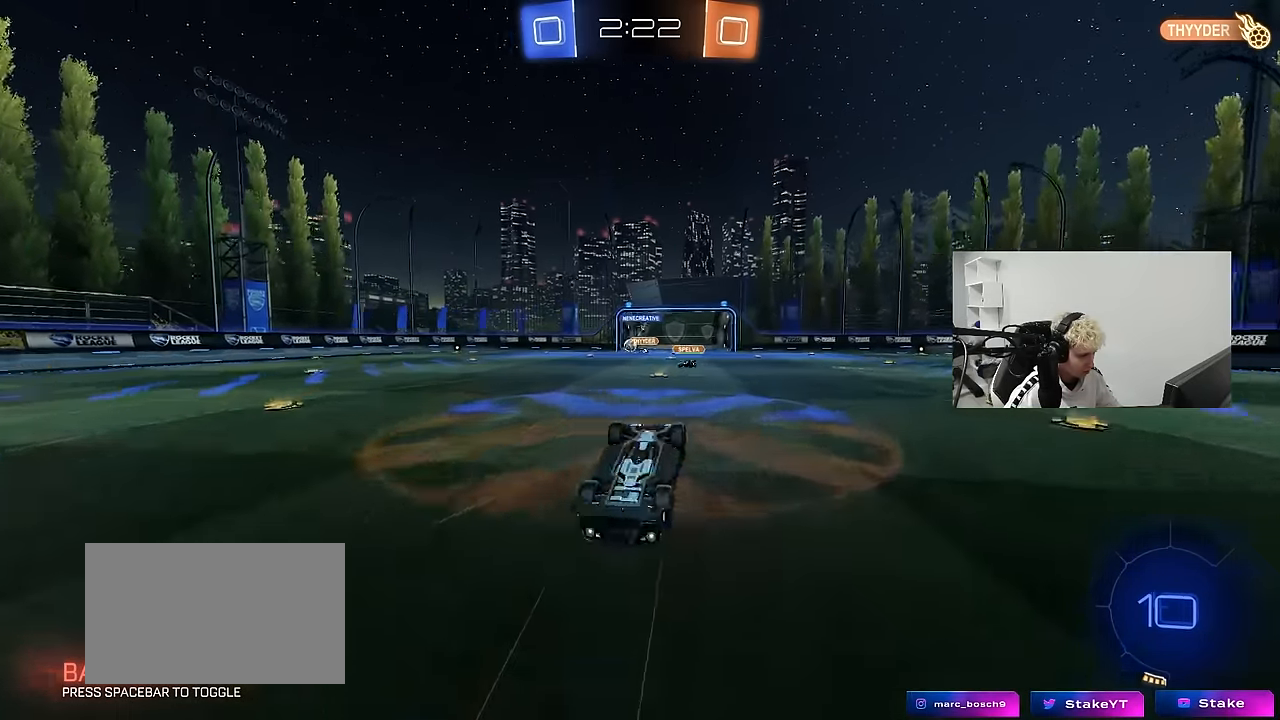
{"keys": [], "mouse": [], "mouse_move": "still", "events": [[17, "w", "up"], [150, "d", "up"], [150, "shift", "up"]]}
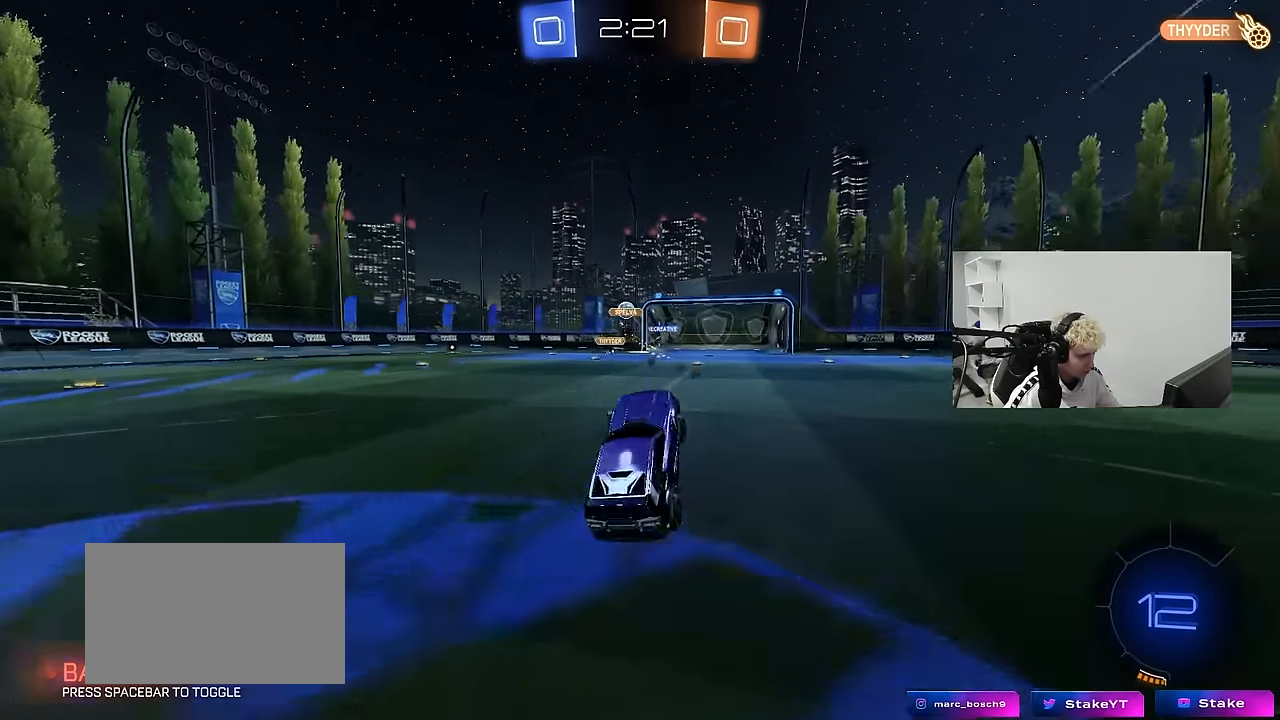
{"keys": ["w"], "mouse": [], "mouse_move": "still", "events": [[200, "w", "down"], [300, "d", "down"], [500, "d", "up"]]}
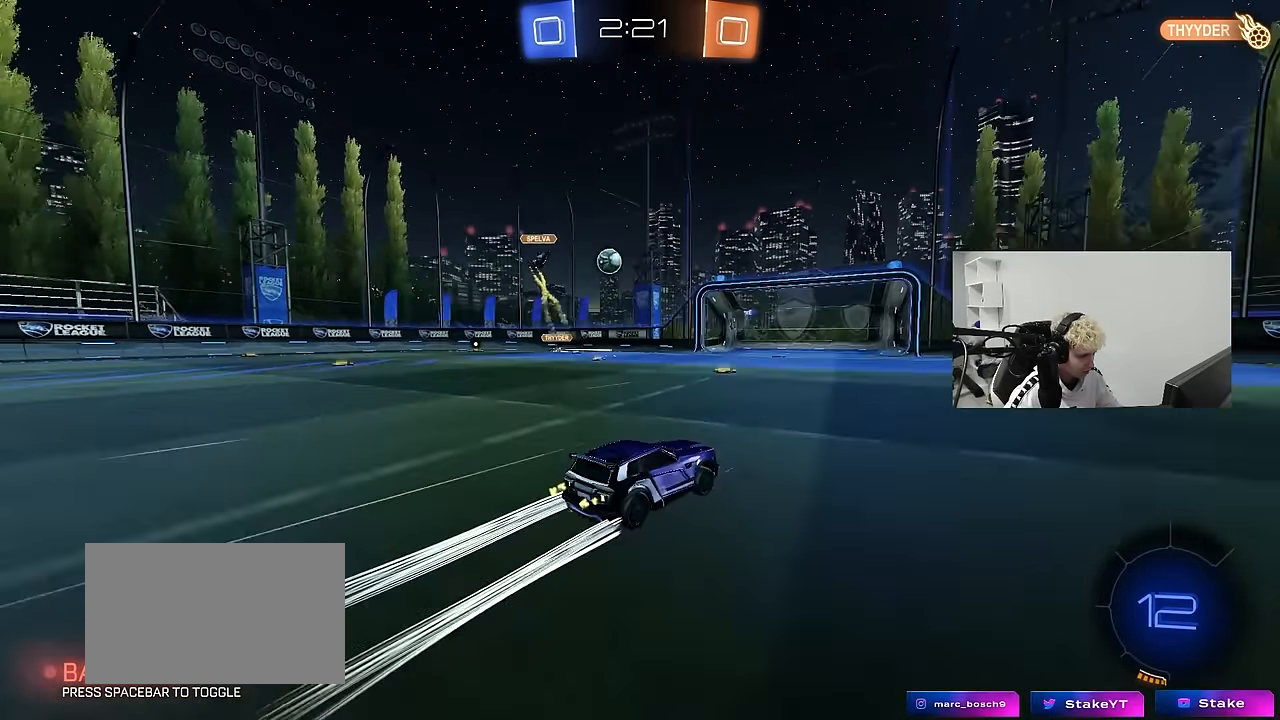
{"keys": ["w"], "mouse": [], "mouse_move": "still", "events": [[134, "d", "down"], [267, "d", "up"], [317, "a", "down"], [450, "a", "up"]]}
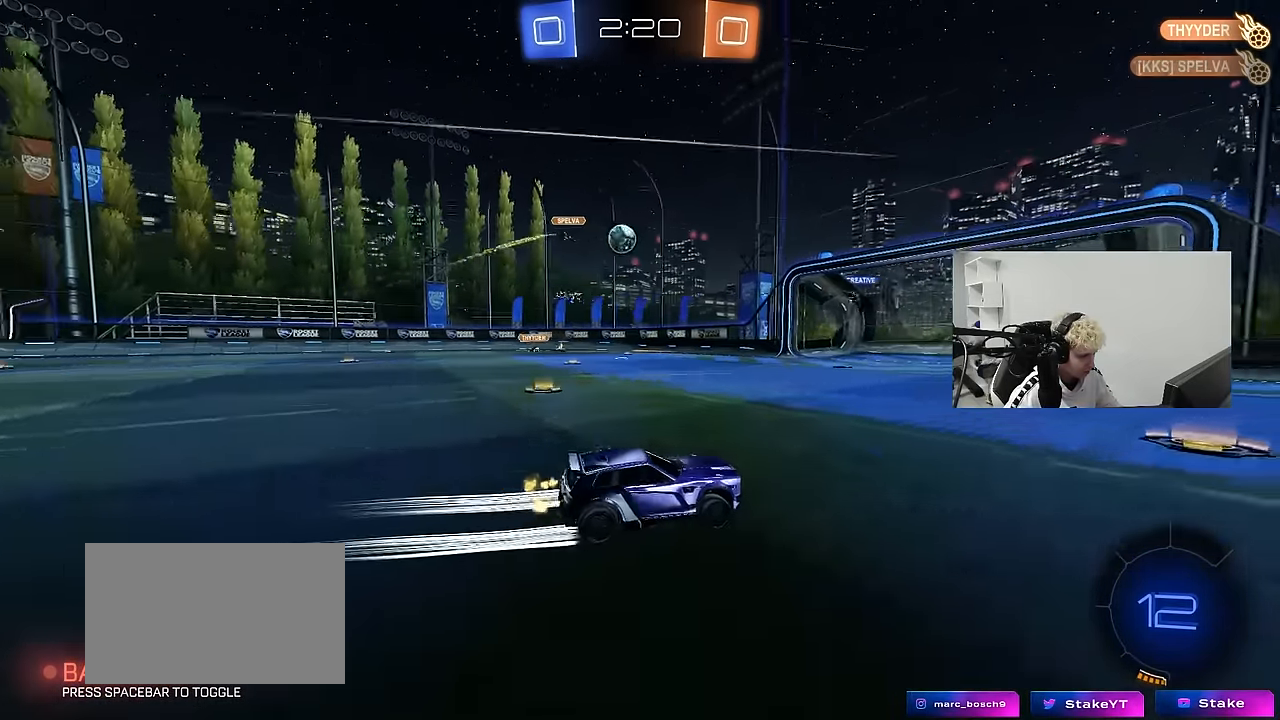
{"keys": ["a", "w"], "mouse": [], "mouse_move": "still", "events": [[100, "d", "down"], [200, "d", "up"], [250, "a", "down"], [250, "shift", "down"], [334, "shift", "up"]]}
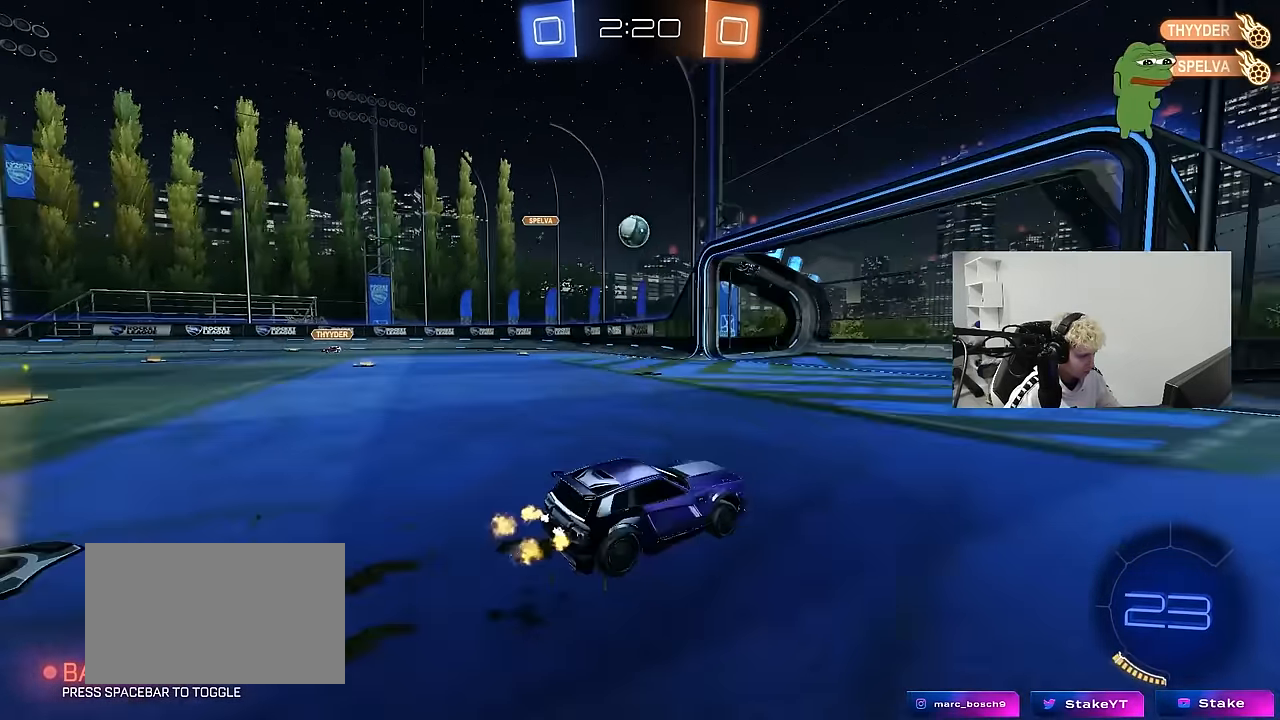
{"keys": ["a", "w"], "mouse": [], "mouse_move": "still", "events": [[350, "shift", "down"], [450, "shift", "up"]]}
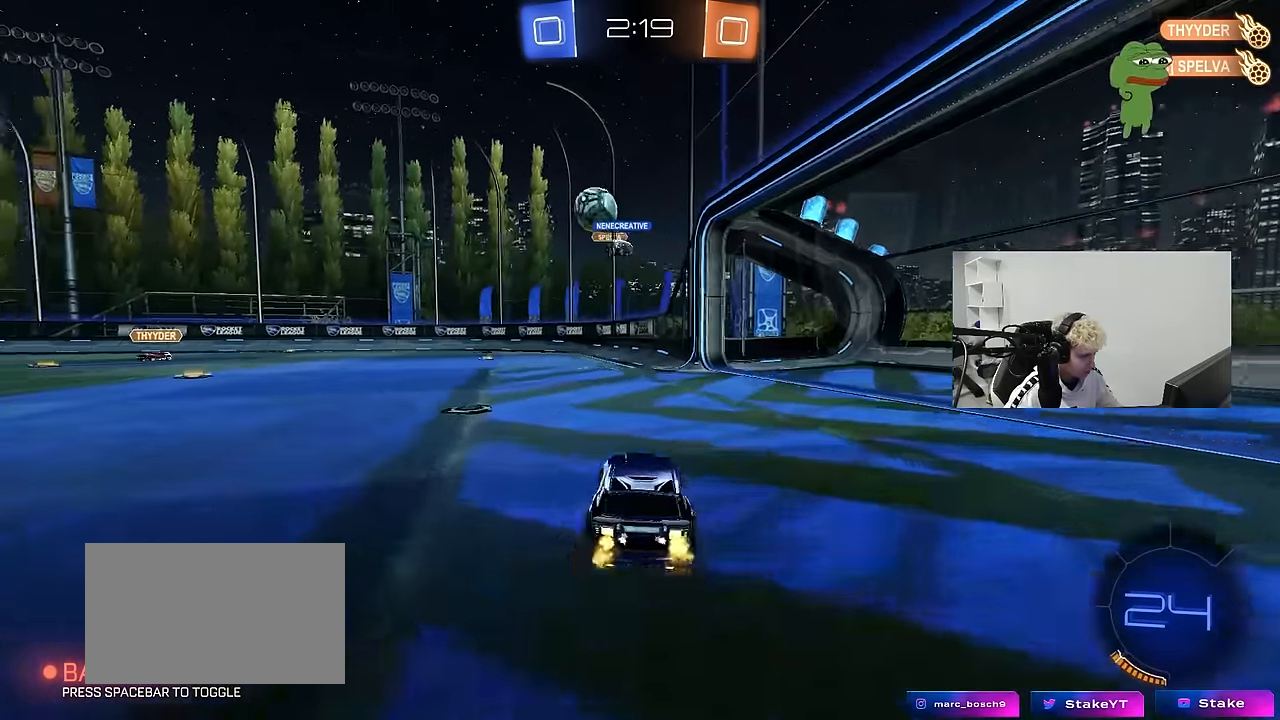
{"keys": ["d", "s"], "mouse": [], "mouse_move": "still", "events": [[267, "w", "up"], [417, "a", "up"], [467, "d", "down"], [467, "s", "down"]]}
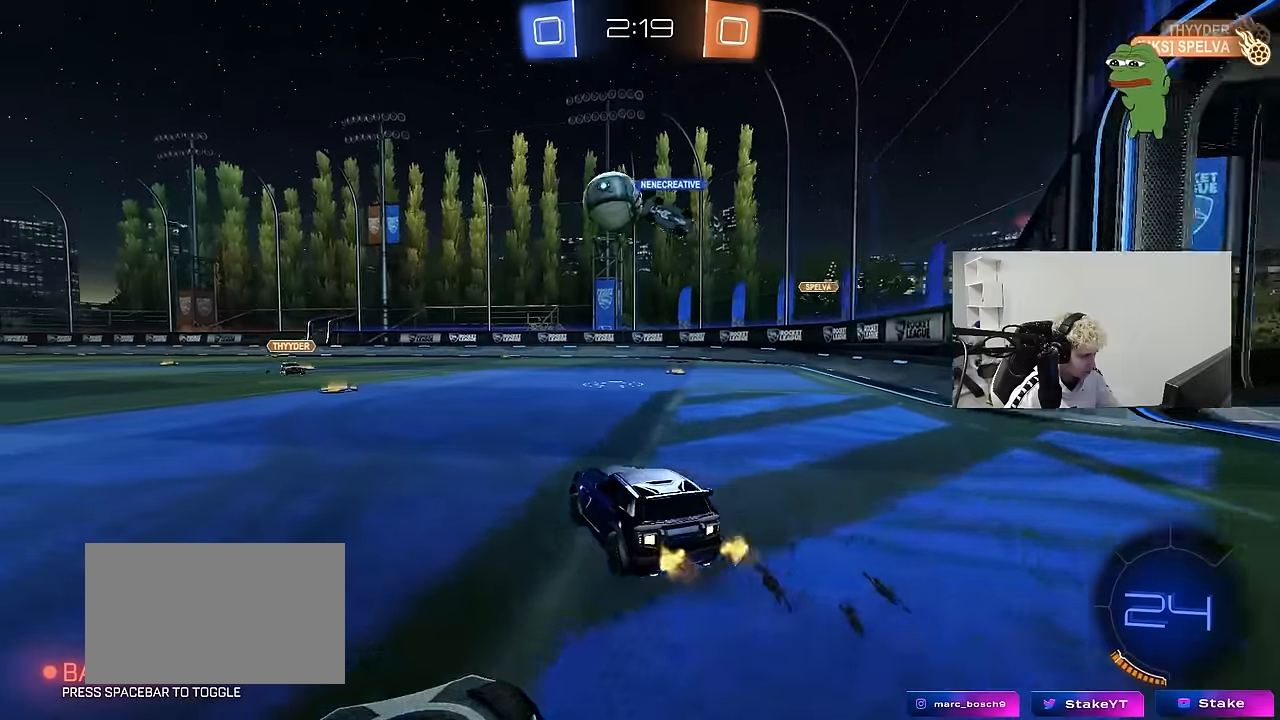
{"keys": ["d", "w"], "mouse": [], "mouse_move": "still", "events": [[150, "s", "up"], [334, "shift", "down"], [334, "w", "down"], [484, "shift", "up"]]}
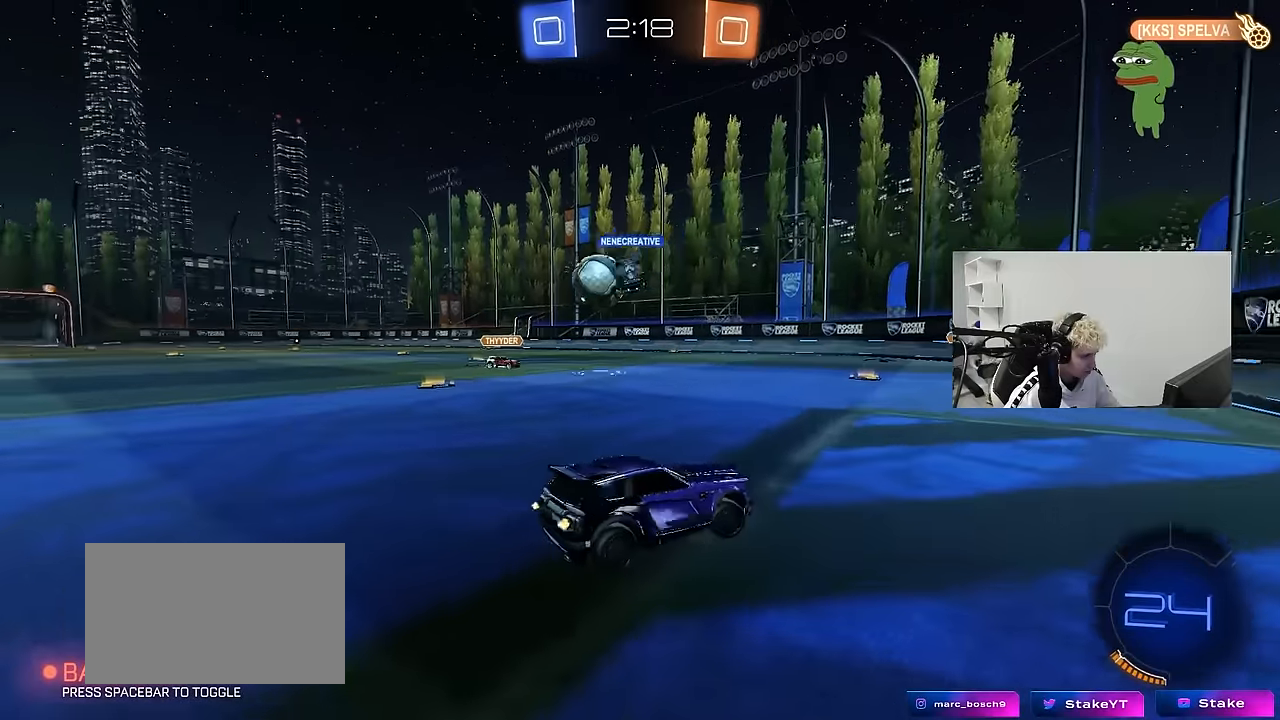
{"keys": ["a"], "mouse": [], "mouse_move": "still", "events": [[217, "a", "down"], [217, "d", "up"], [300, "w", "up"]]}
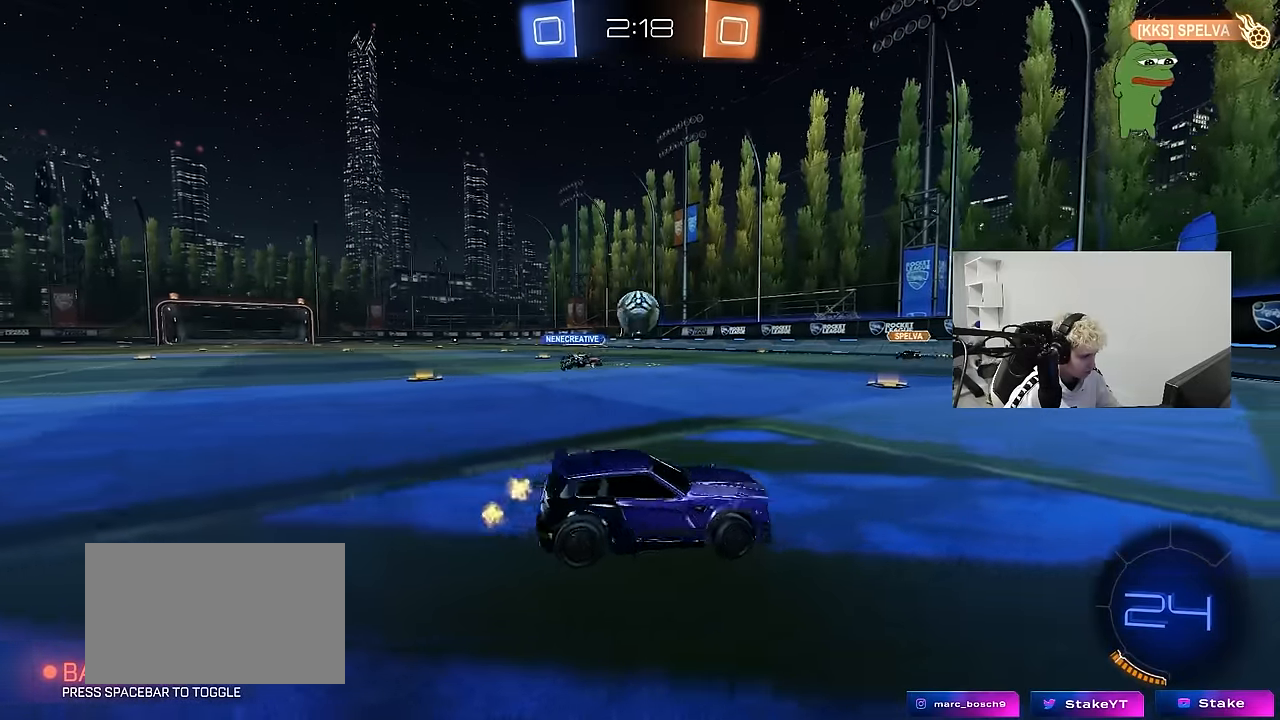
{"keys": ["a", "w"], "mouse": [], "mouse_move": "still", "events": [[34, "w", "down"], [267, "a", "up"], [467, "a", "down"]]}